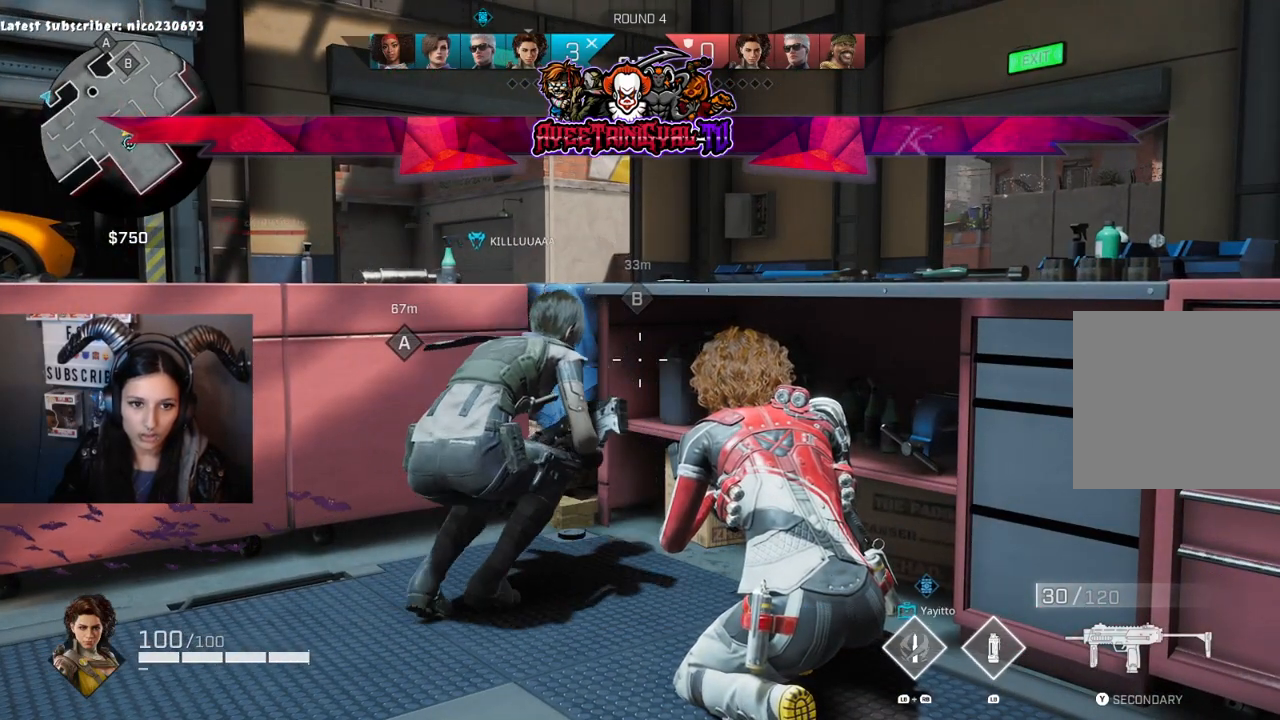
Gameplay with a controller (Xbox layout); each line is a JSON object with the inputs held at the frame after it. "events" lists button and stick changes between this image and that frame as [ms after this image, input, new state], when the widget could be followed in between.
{"buttons": [], "left_stick": "center", "right_stick": "center", "events": []}
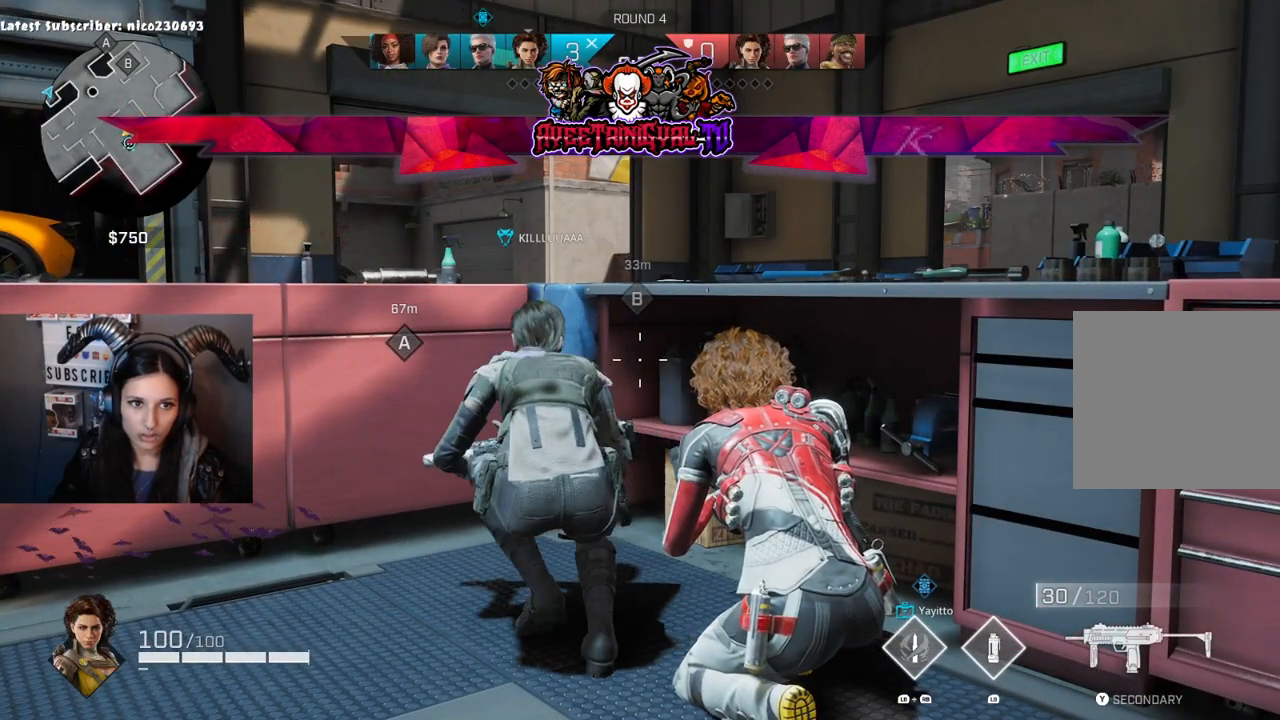
{"buttons": [], "left_stick": "center", "right_stick": "center", "events": []}
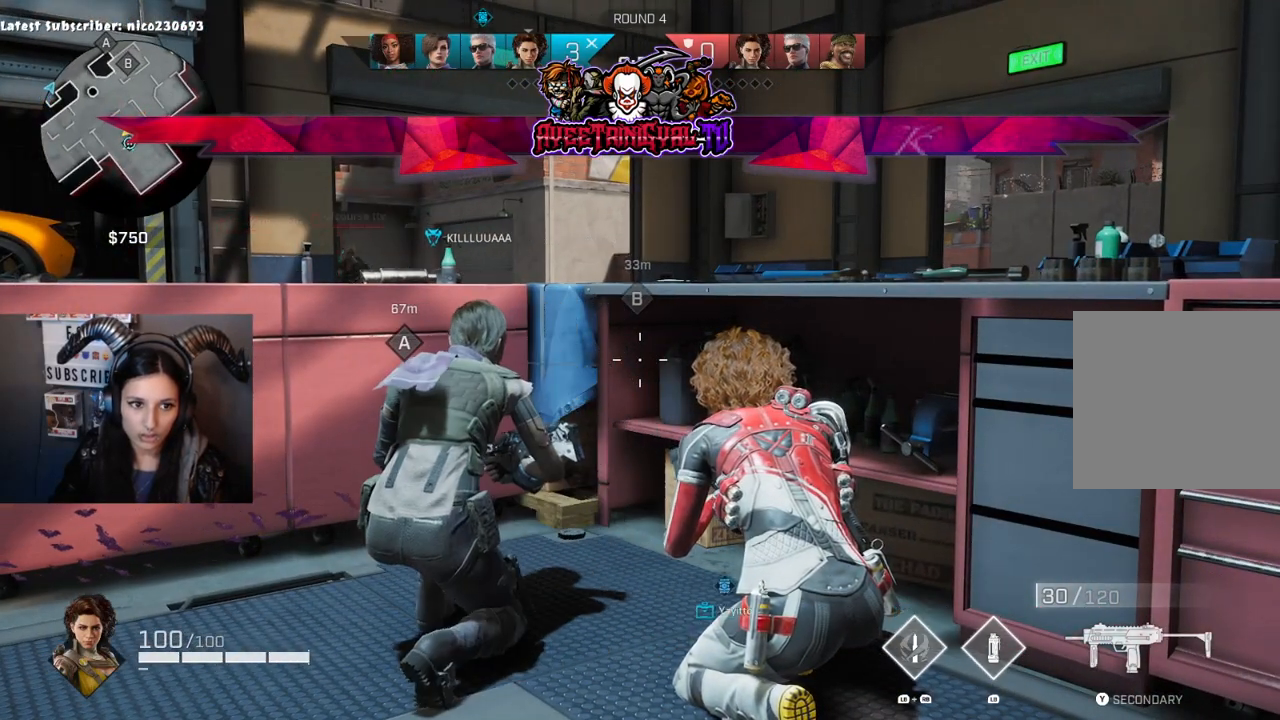
{"buttons": [], "left_stick": "center", "right_stick": "center", "events": []}
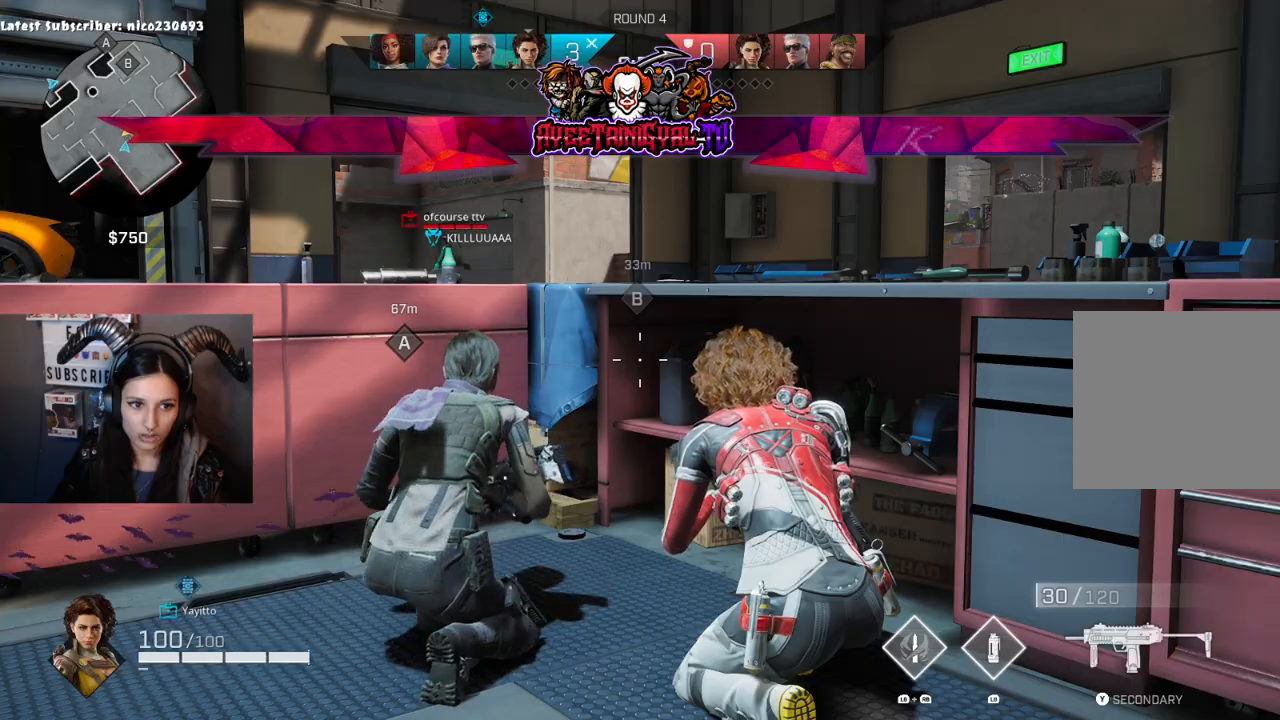
{"buttons": [], "left_stick": "center", "right_stick": "center", "events": []}
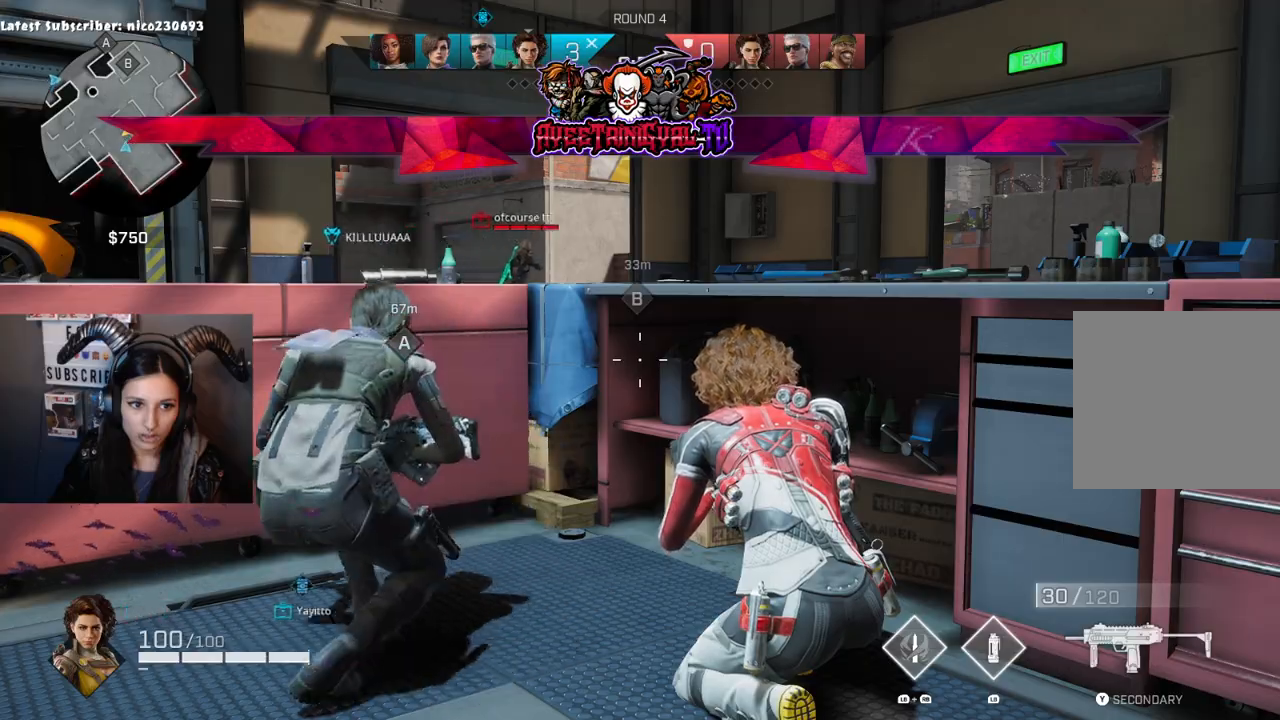
{"buttons": [], "left_stick": "center", "right_stick": "center", "events": []}
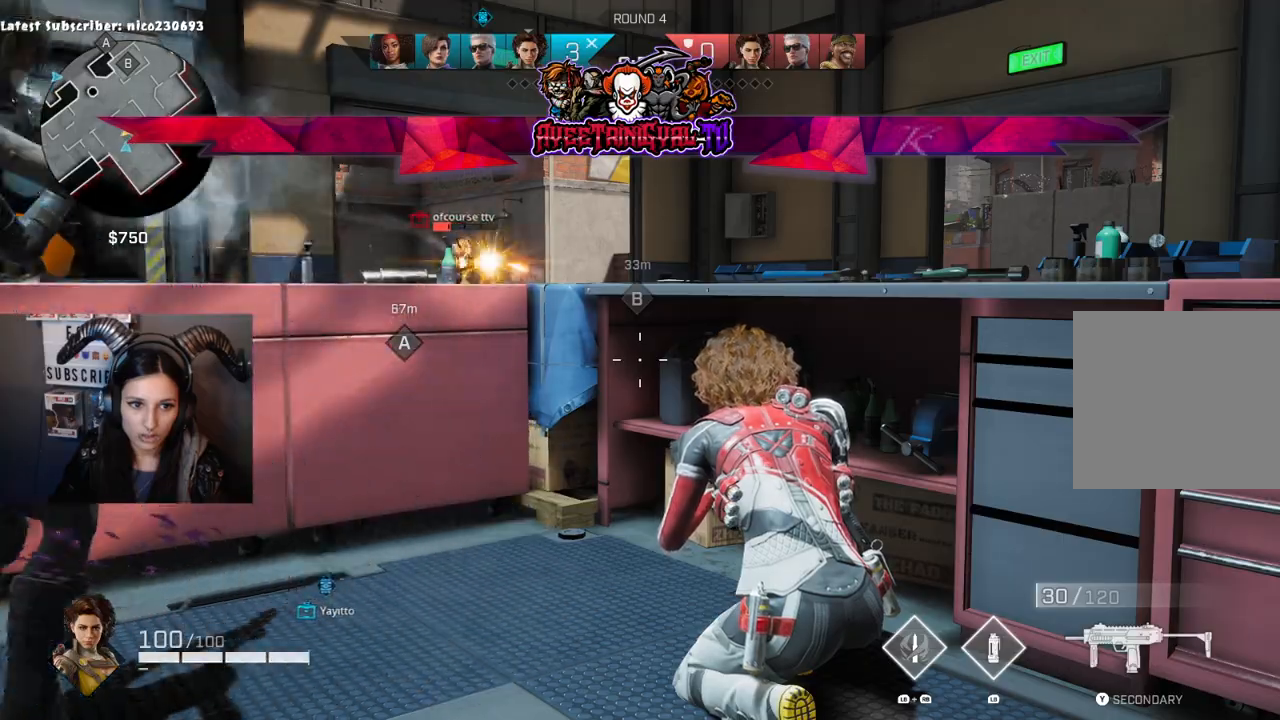
{"buttons": [], "left_stick": "center", "right_stick": "center", "events": []}
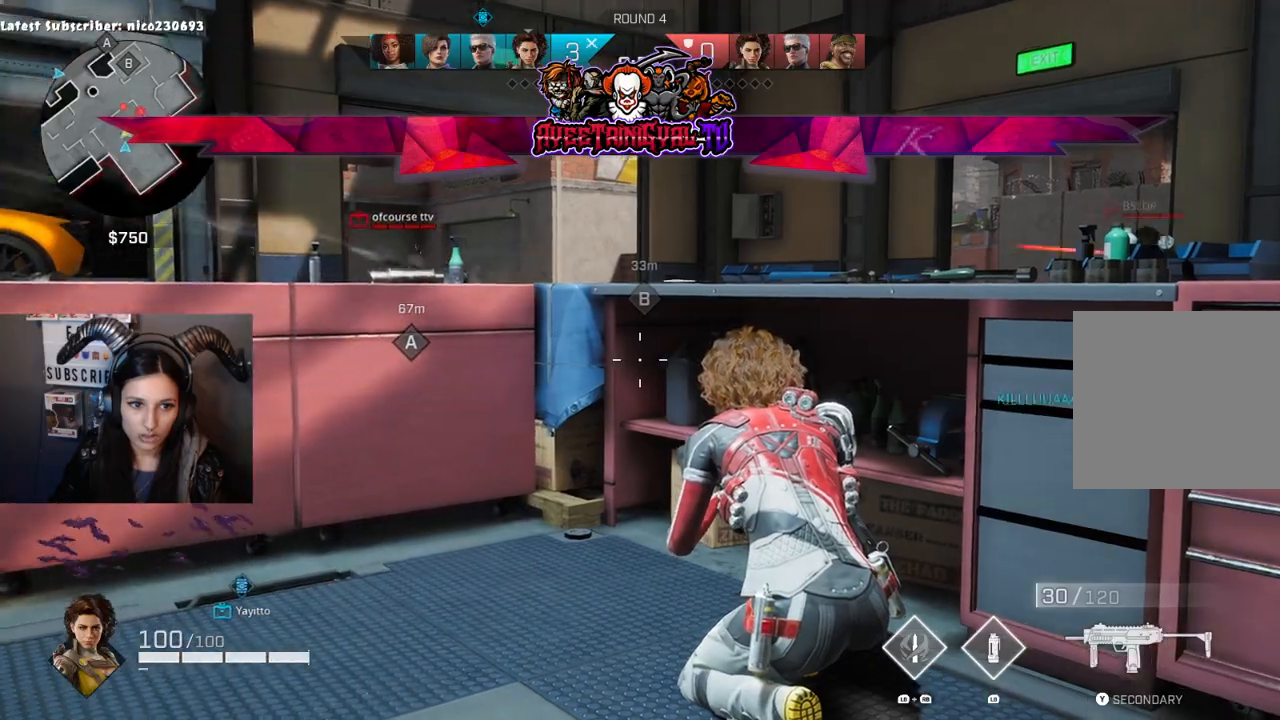
{"buttons": [], "left_stick": "center", "right_stick": "right", "events": [[300, "right_stick", "right"]]}
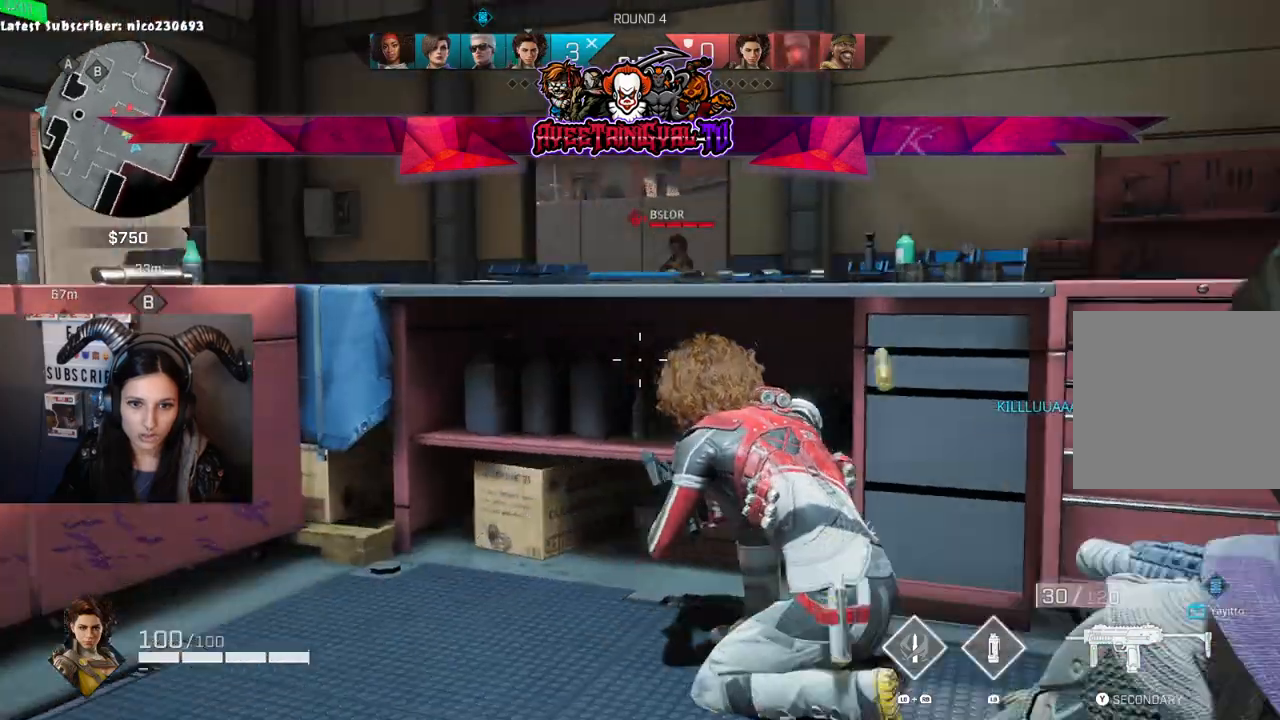
{"buttons": ["L2"], "left_stick": "up-right", "right_stick": "right", "events": [[67, "right_stick", "center"], [167, "left_stick", "up-left"], [200, "R3", "down"], [233, "right_stick", "up"], [267, "left_stick", "up"], [300, "L2", "down"], [367, "R3", "up"], [367, "left_stick", "up-right"], [367, "right_stick", "right"]]}
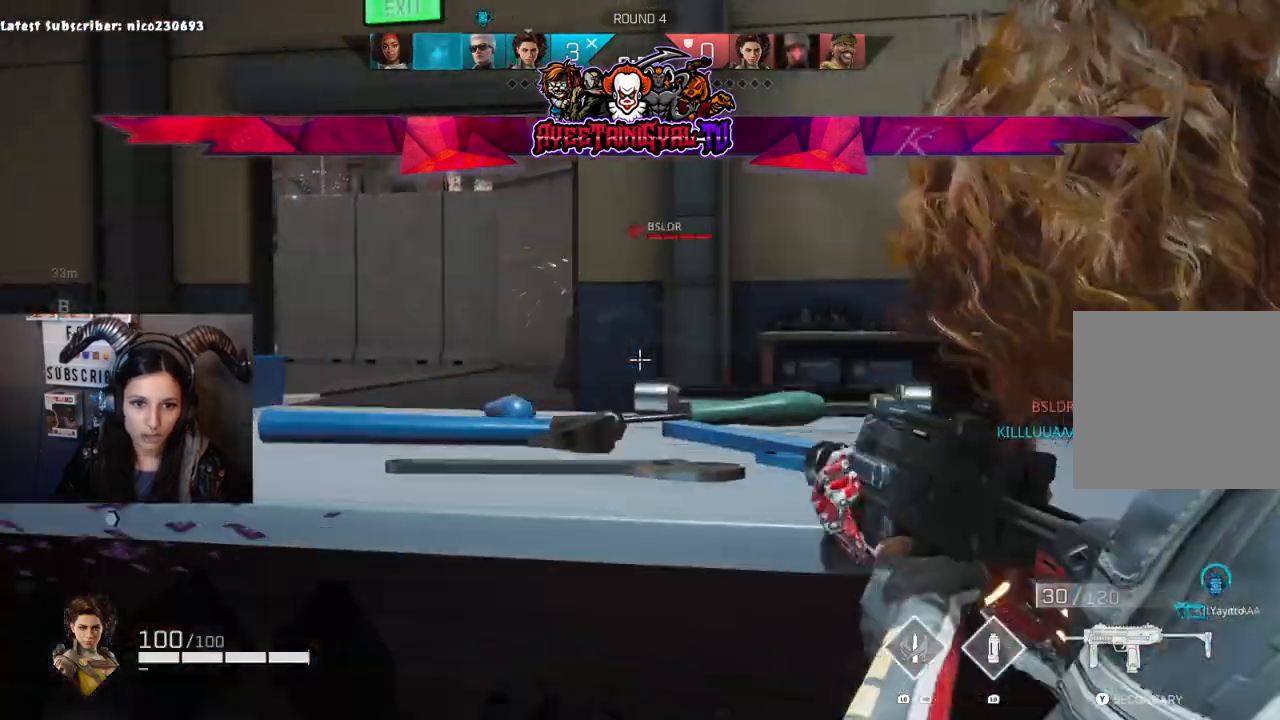
{"buttons": [], "left_stick": "right", "right_stick": "down", "events": [[67, "left_stick", "left"], [100, "right_stick", "up-left"], [267, "left_stick", "center"], [333, "right_stick", "down"], [500, "L2", "up"], [500, "left_stick", "right"]]}
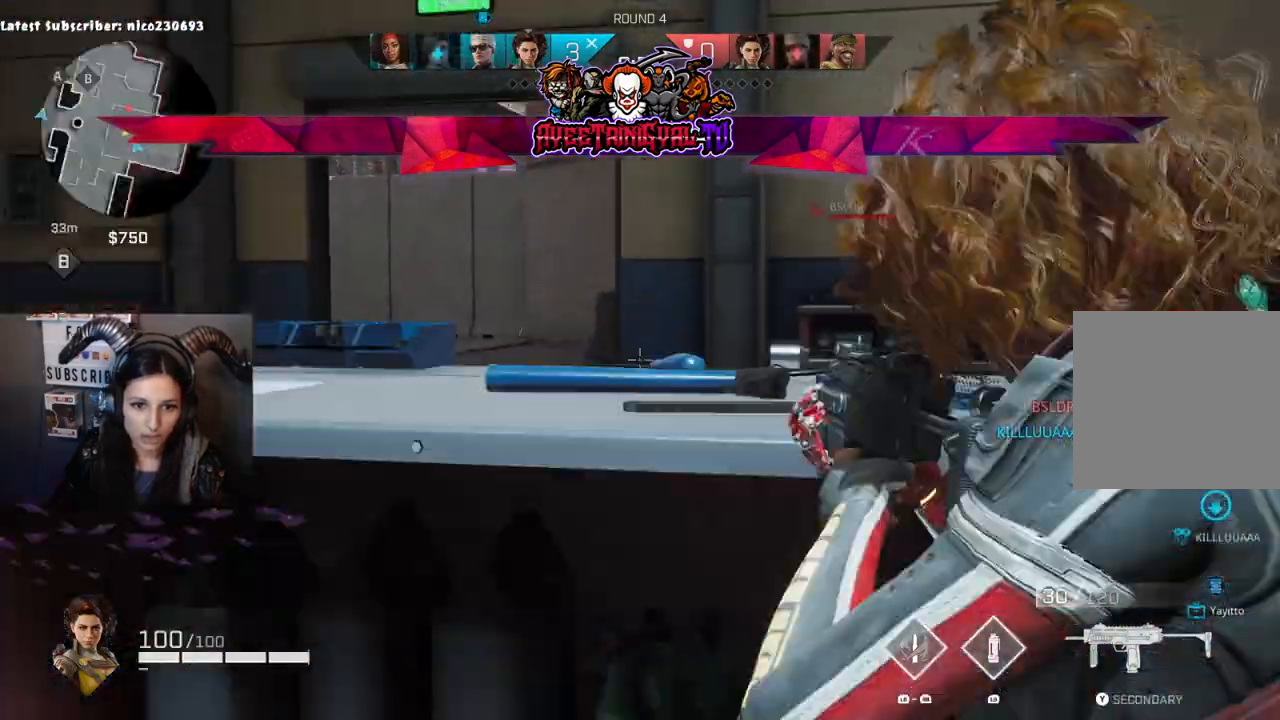
{"buttons": [], "left_stick": "down-right", "right_stick": "center", "events": [[133, "right_stick", "center"], [167, "left_stick", "center"], [333, "left_stick", "down-right"]]}
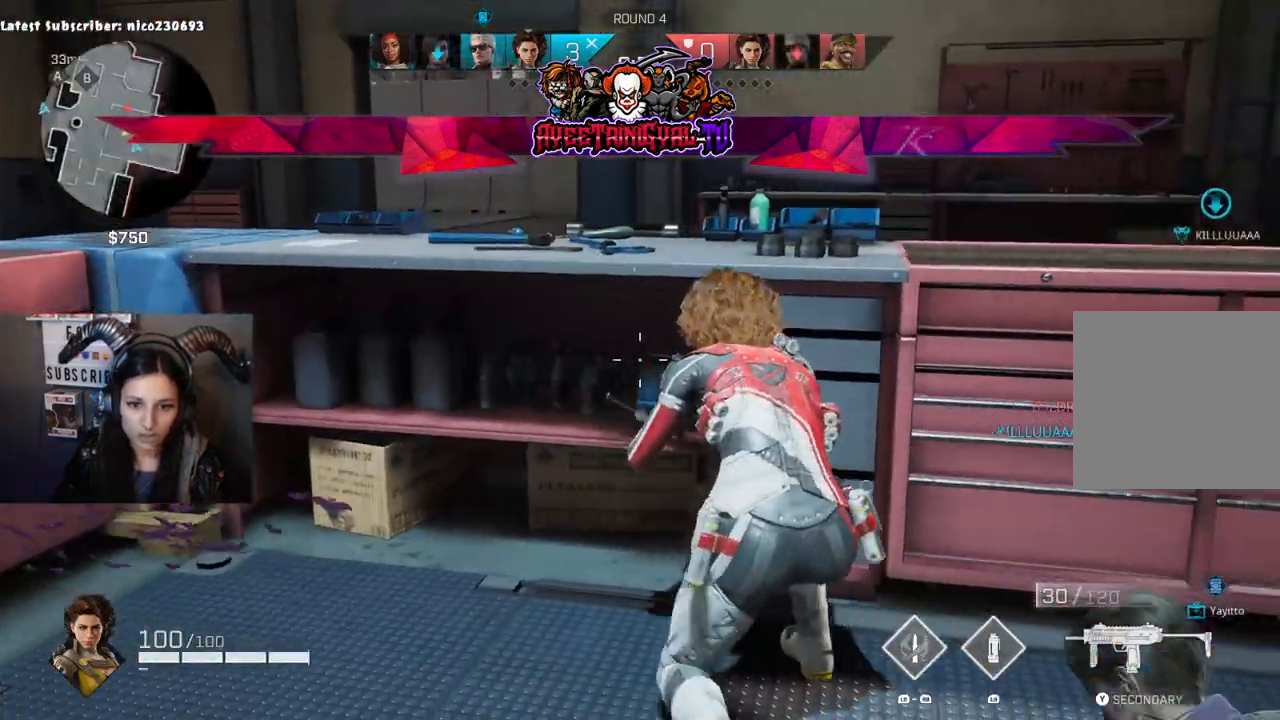
{"buttons": [], "left_stick": "down-right", "right_stick": "center", "events": [[33, "right_stick", "right"], [233, "right_stick", "center"]]}
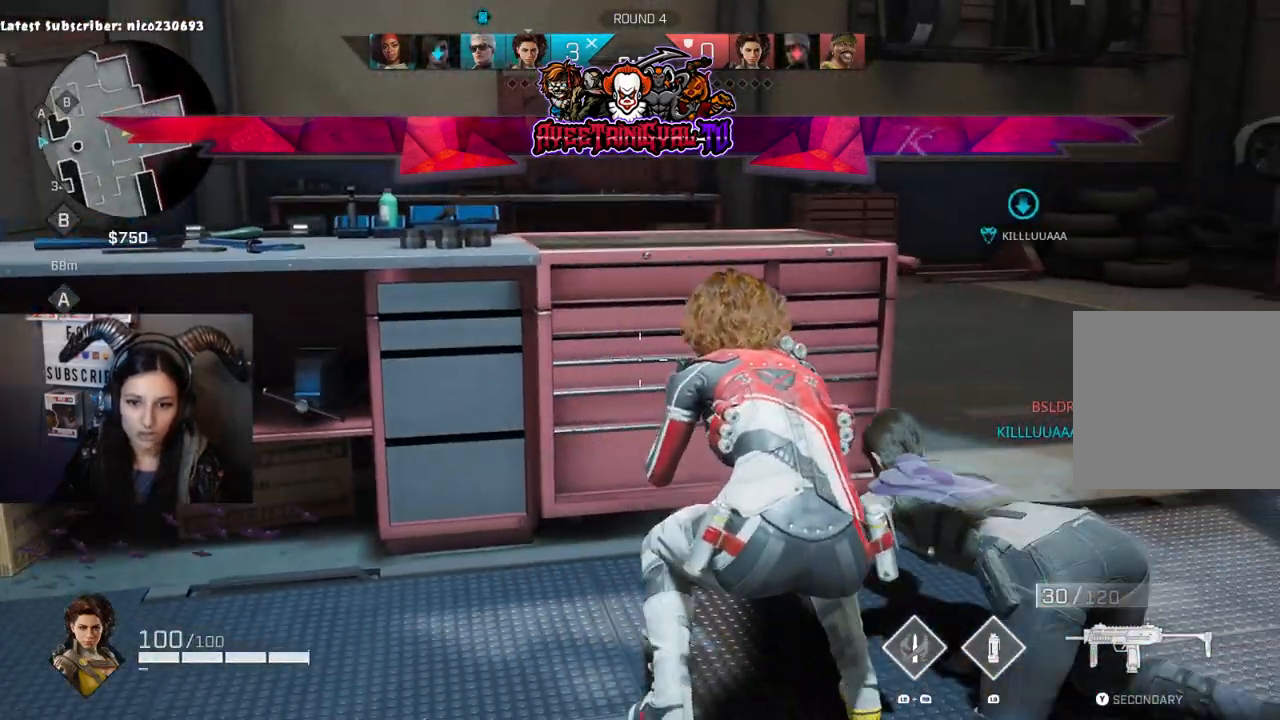
{"buttons": ["X"], "left_stick": "up-right", "right_stick": "center", "events": [[33, "X", "down"], [67, "left_stick", "up-left"], [167, "left_stick", "up"], [267, "left_stick", "up-right"]]}
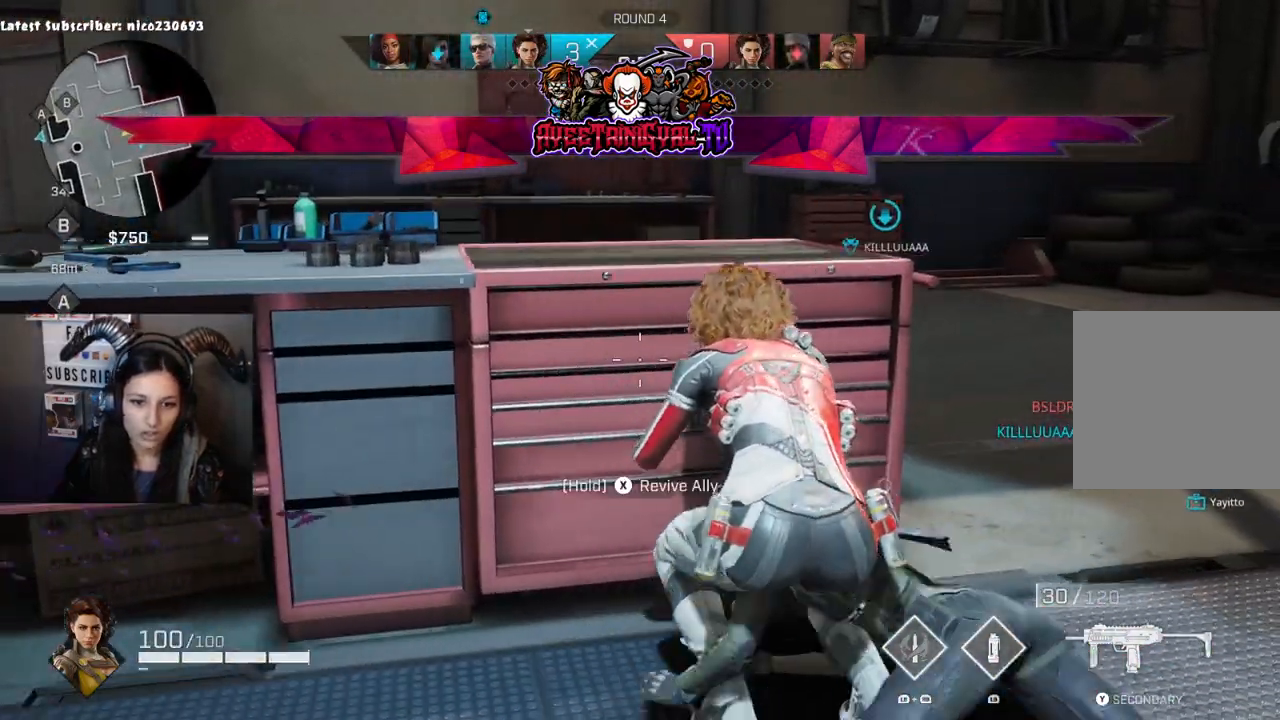
{"buttons": ["X"], "left_stick": "center", "right_stick": "left", "events": [[33, "left_stick", "center"], [267, "right_stick", "down-right"], [367, "right_stick", "left"]]}
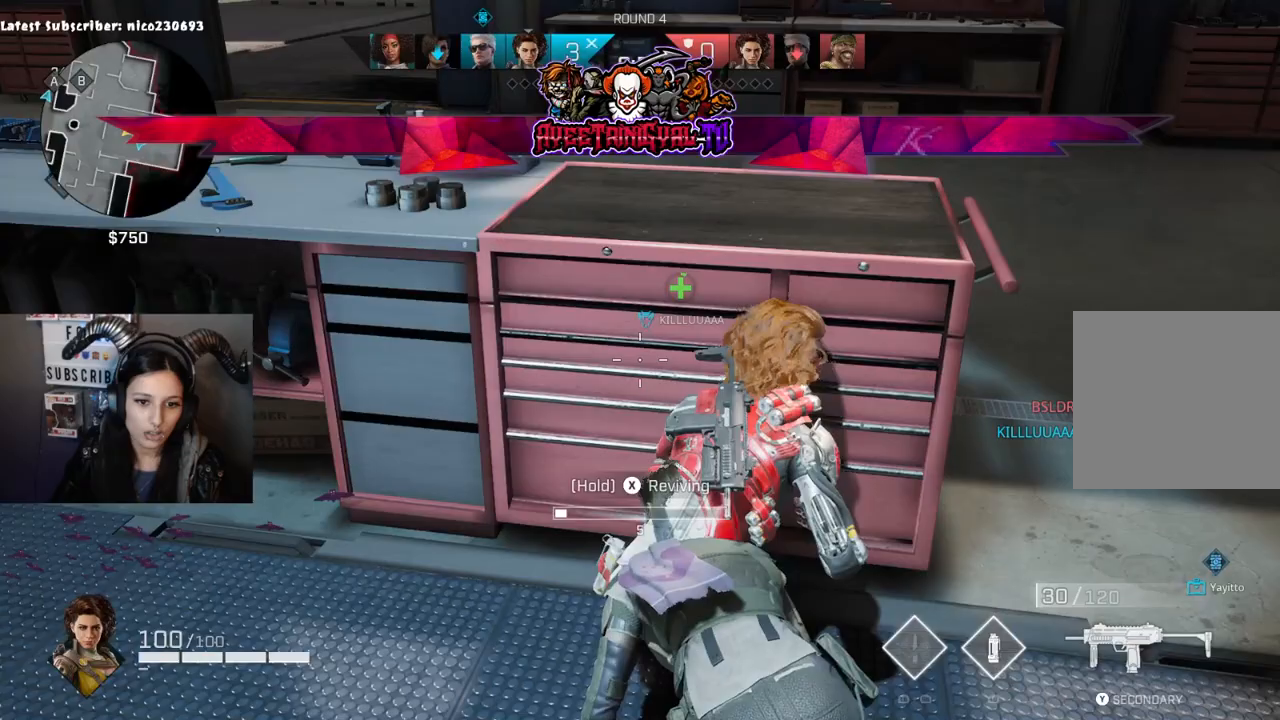
{"buttons": ["X"], "left_stick": "center", "right_stick": "center", "events": [[33, "right_stick", "up-left"], [233, "right_stick", "center"]]}
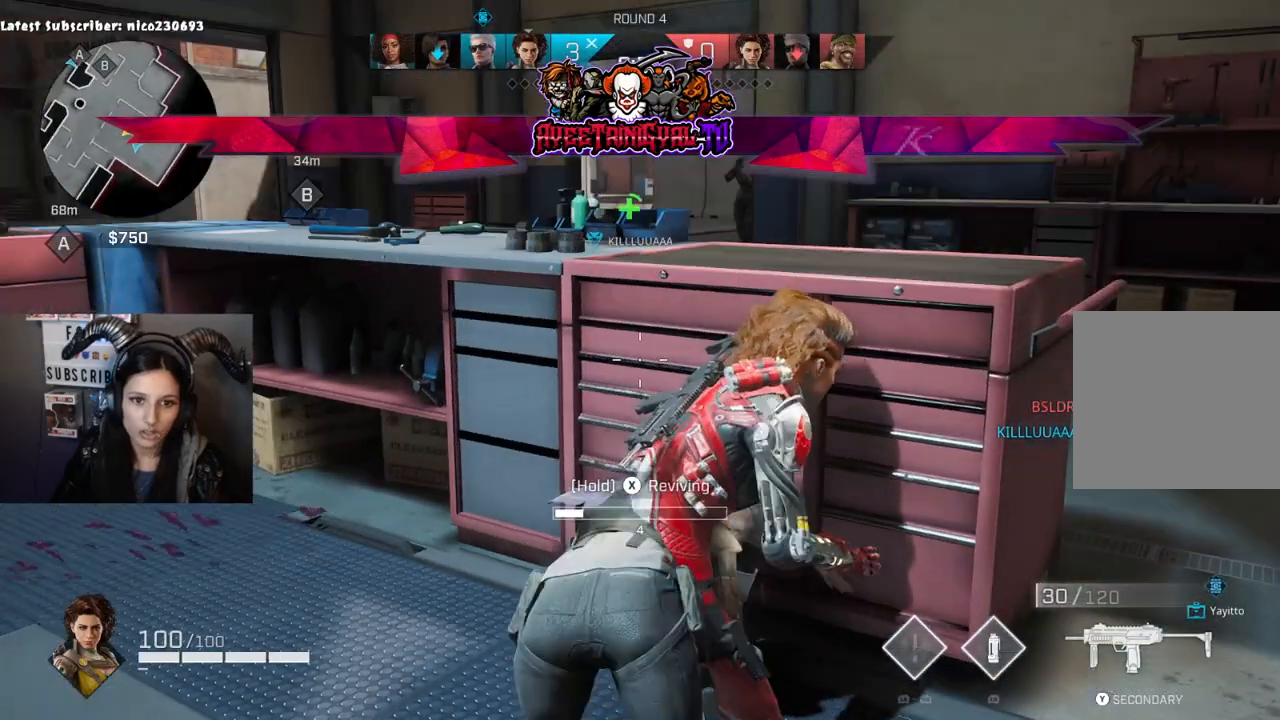
{"buttons": ["X"], "left_stick": "center", "right_stick": "center", "events": []}
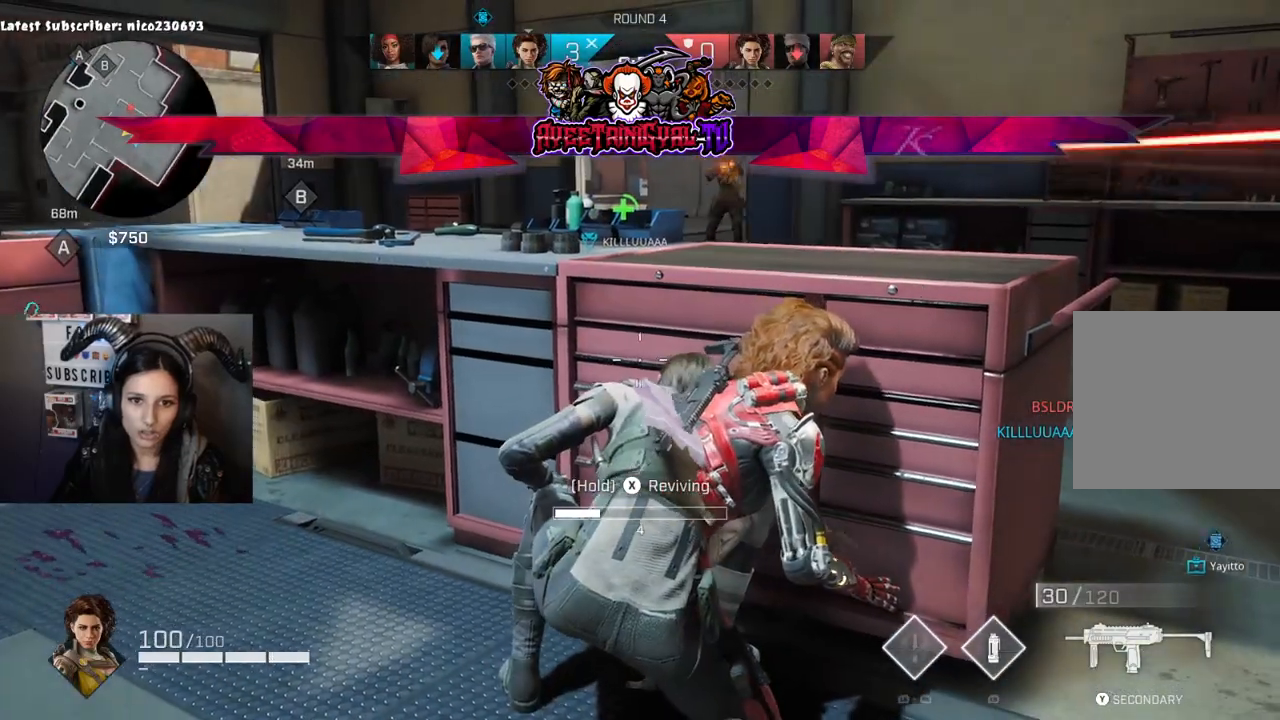
{"buttons": ["X"], "left_stick": "center", "right_stick": "center", "events": []}
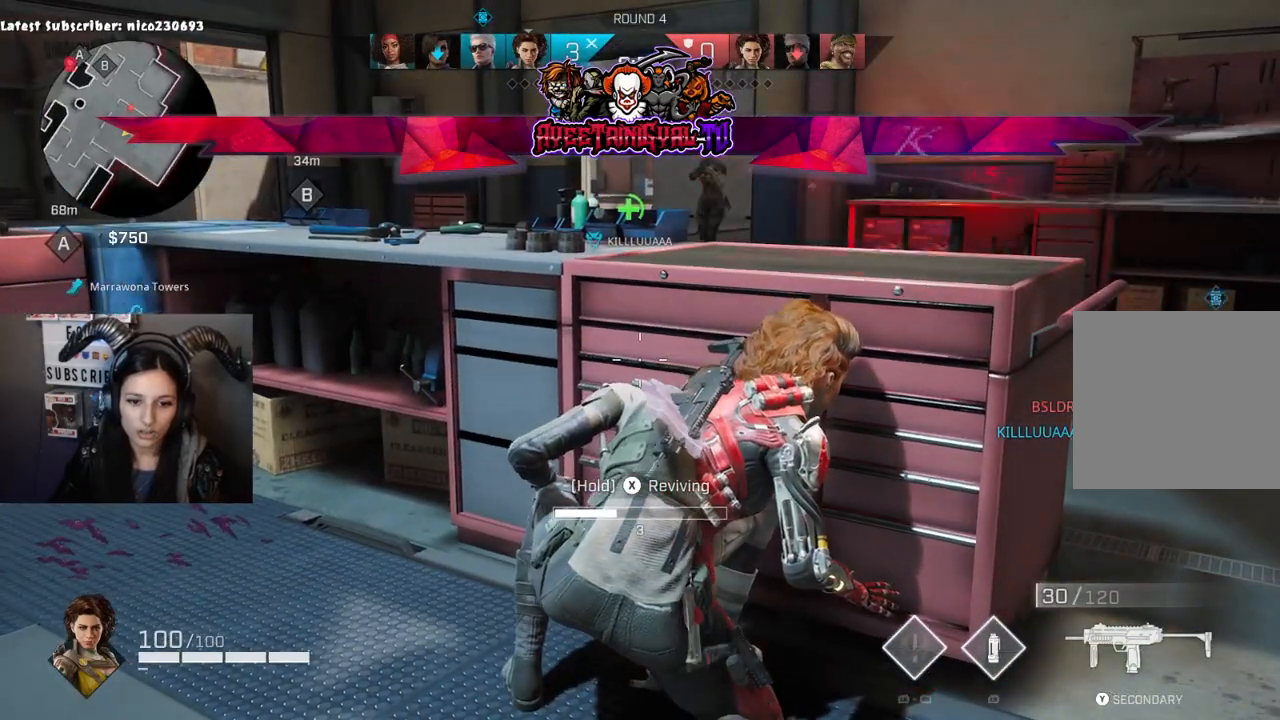
{"buttons": ["X"], "left_stick": "center", "right_stick": "center", "events": []}
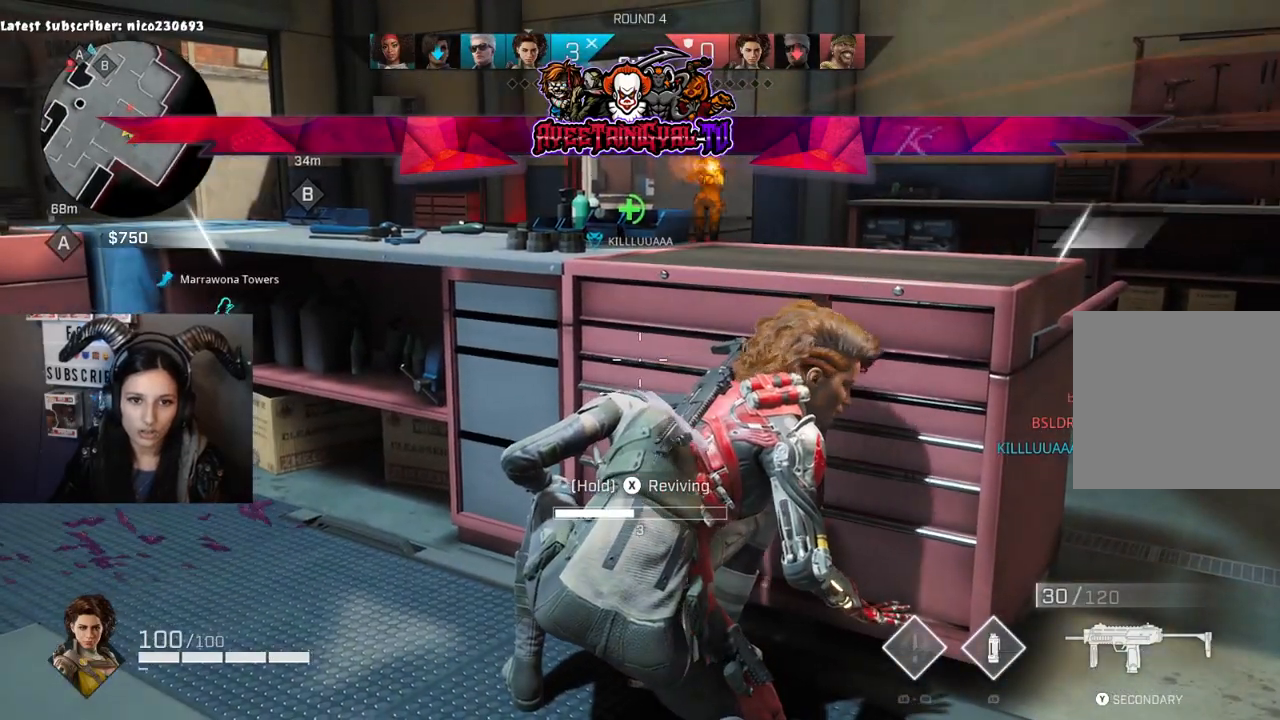
{"buttons": ["X"], "left_stick": "center", "right_stick": "center", "events": []}
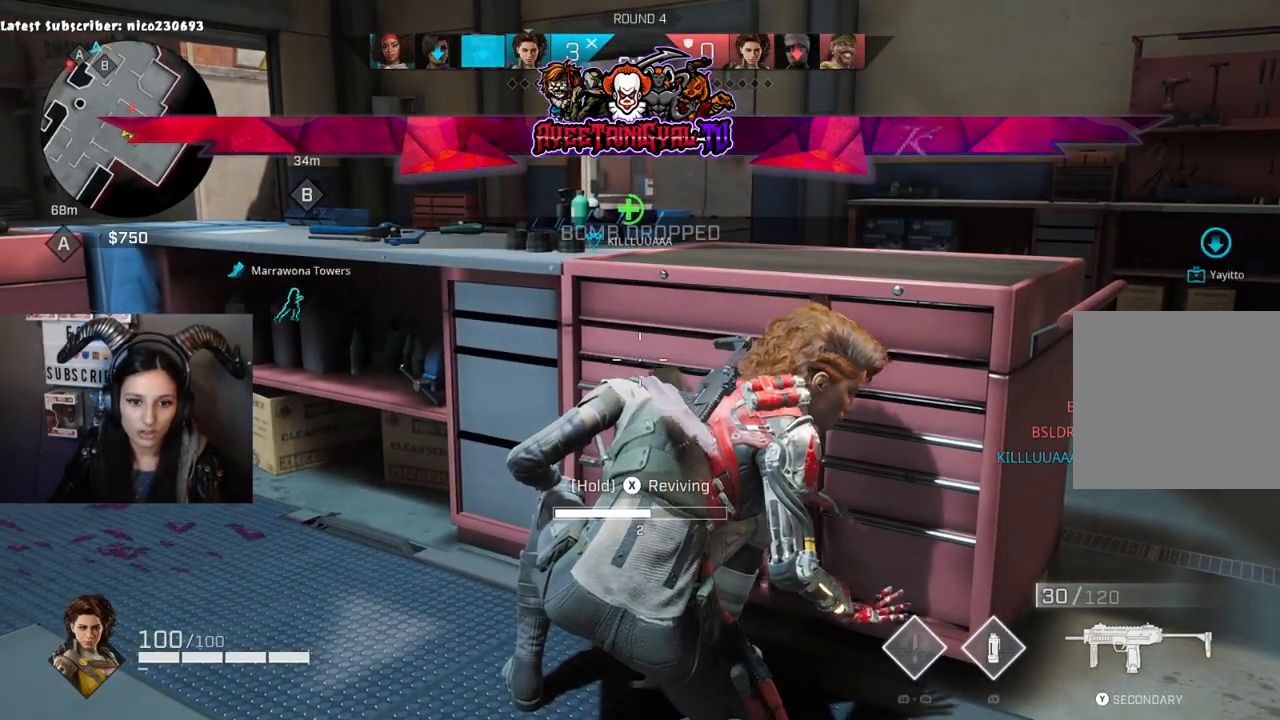
{"buttons": ["X"], "left_stick": "center", "right_stick": "center", "events": []}
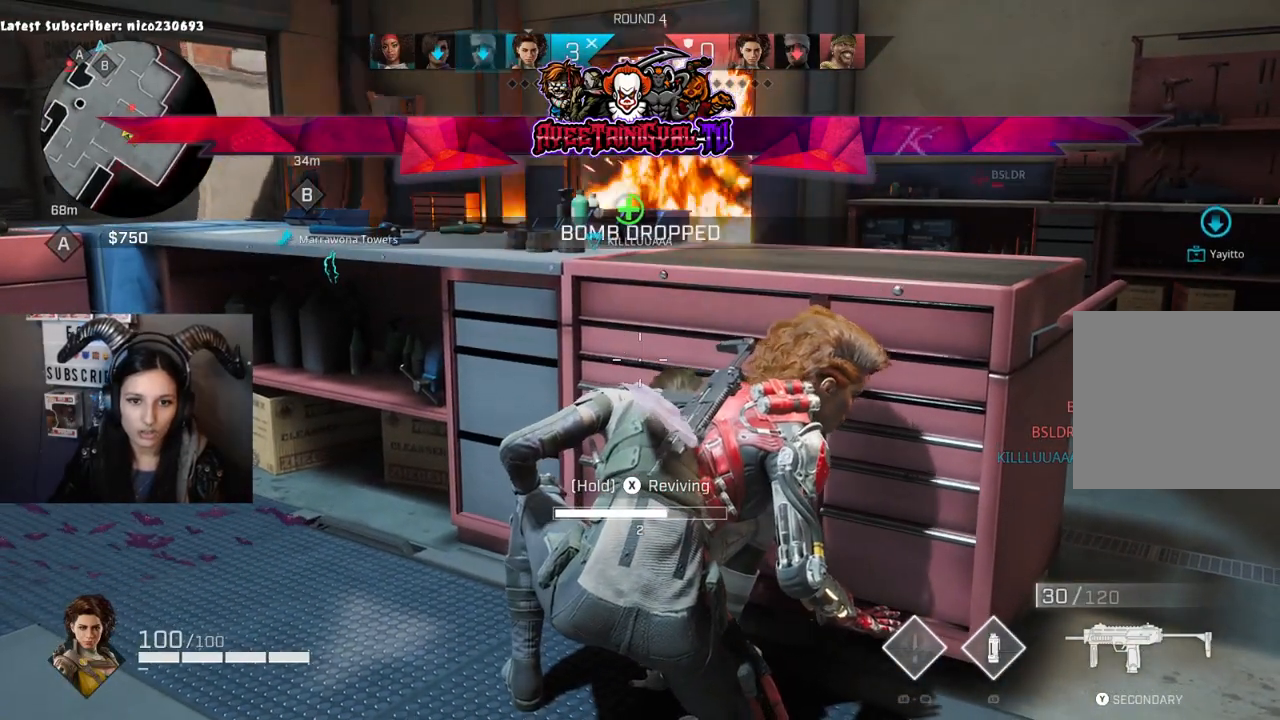
{"buttons": ["X"], "left_stick": "center", "right_stick": "center", "events": []}
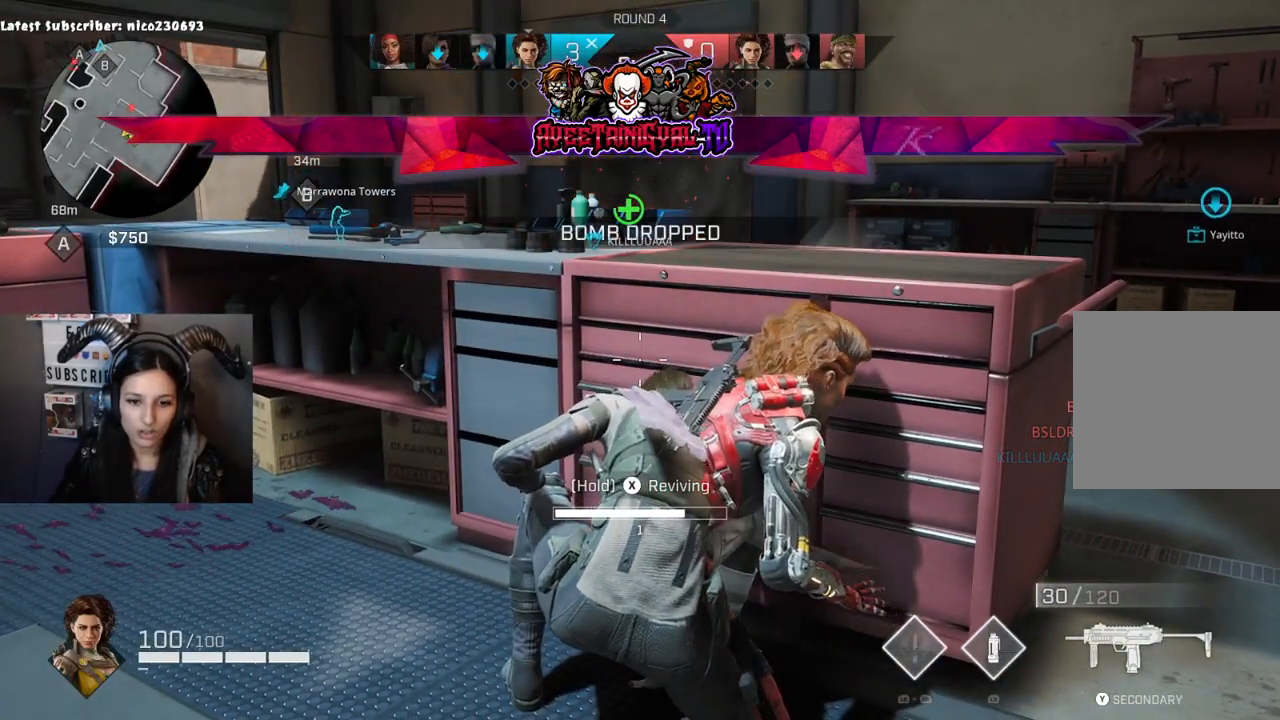
{"buttons": ["X"], "left_stick": "center", "right_stick": "center", "events": []}
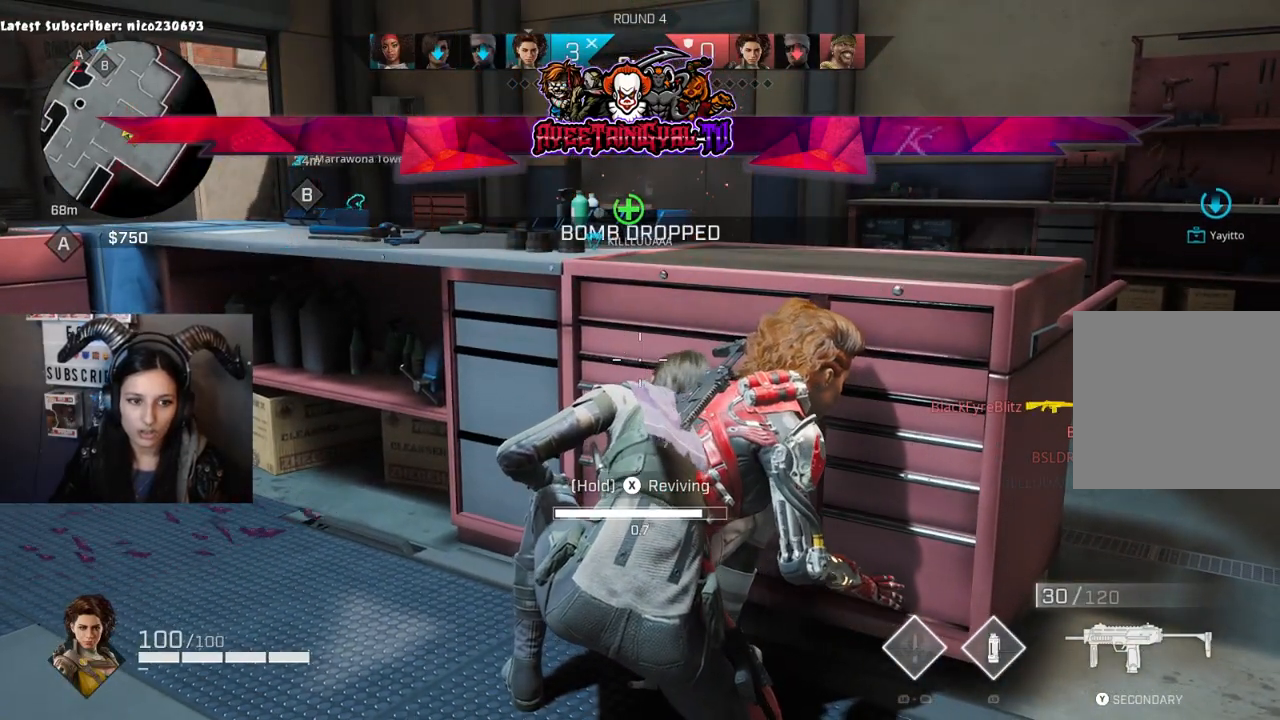
{"buttons": ["X"], "left_stick": "center", "right_stick": "center", "events": []}
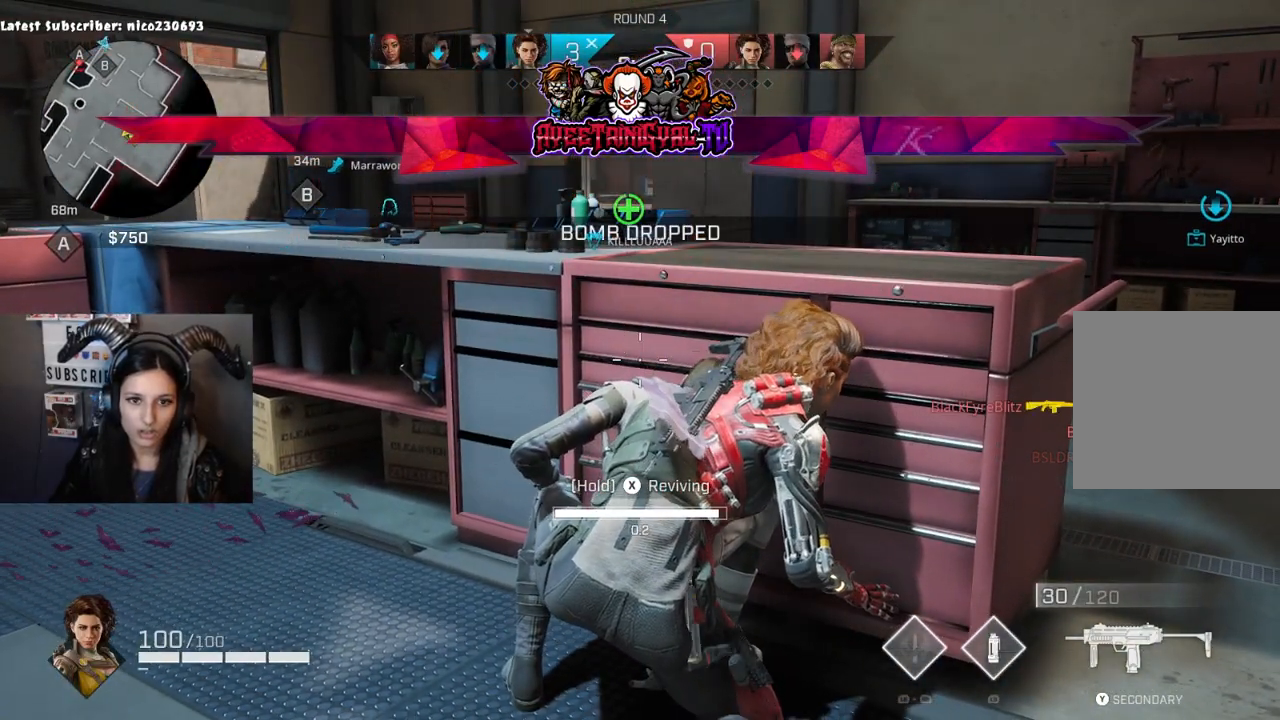
{"buttons": ["X"], "left_stick": "right", "right_stick": "center", "events": [[167, "left_stick", "right"]]}
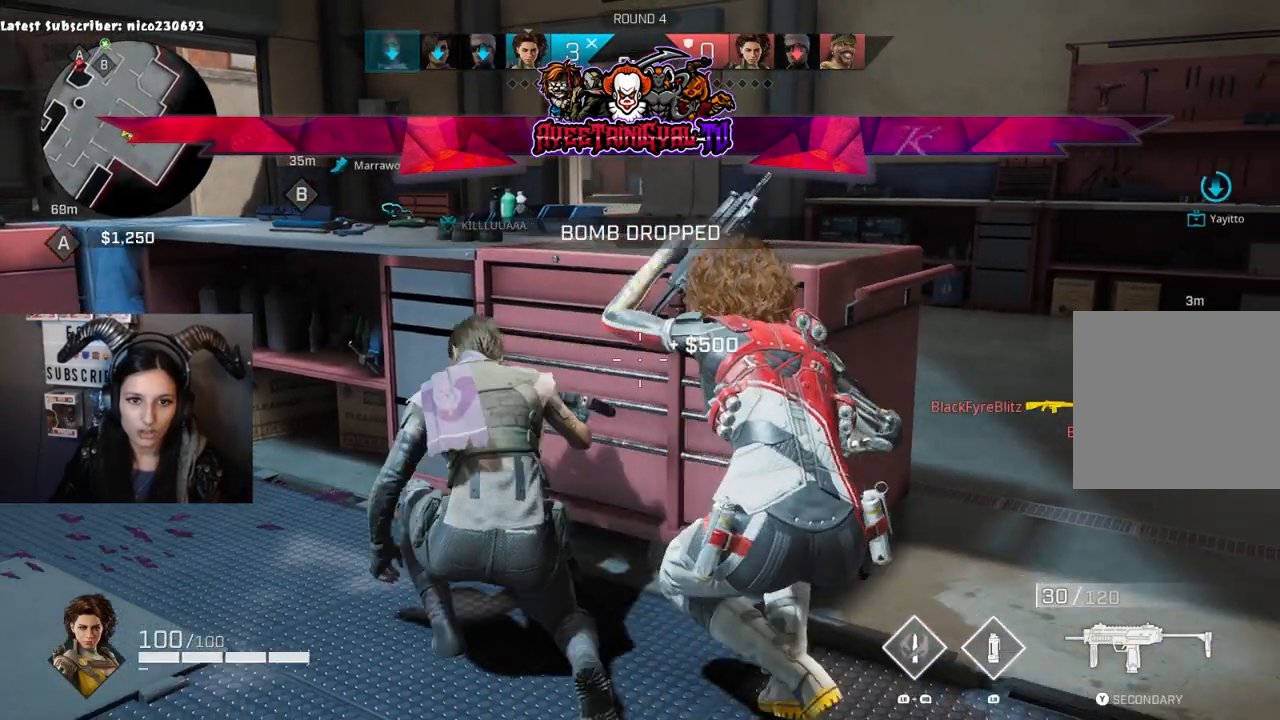
{"buttons": [], "left_stick": "up-right", "right_stick": "center", "events": [[67, "left_stick", "up-right"], [167, "X", "up"], [200, "L3", "down"], [400, "L3", "up"]]}
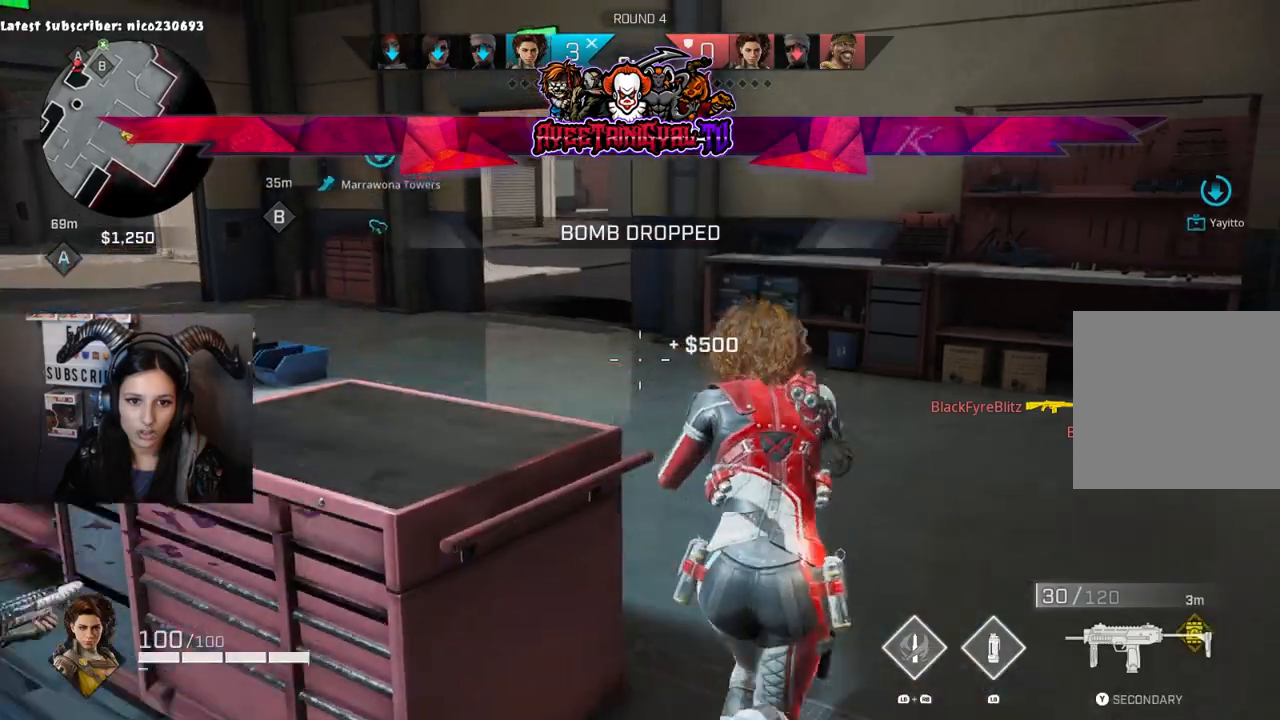
{"buttons": [], "left_stick": "up-left", "right_stick": "up-left", "events": [[133, "left_stick", "up"], [433, "right_stick", "up-left"], [500, "left_stick", "up-left"]]}
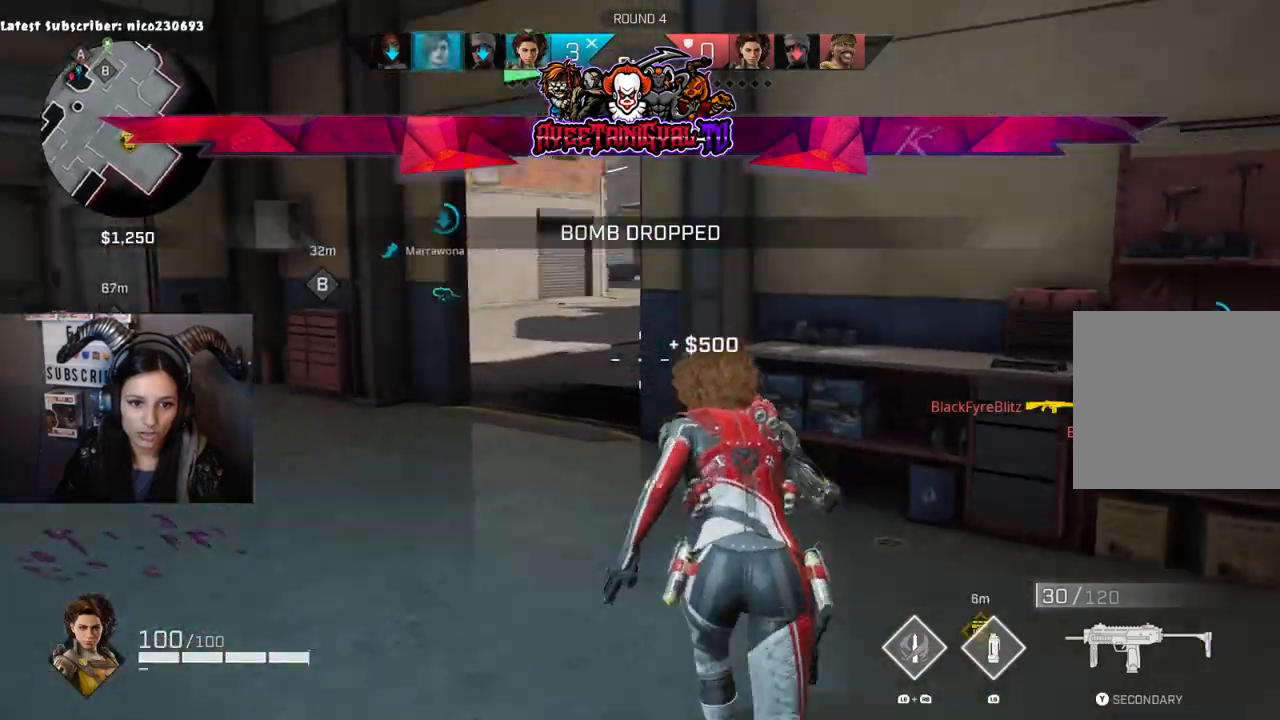
{"buttons": [], "left_stick": "up-left", "right_stick": "down-right", "events": [[67, "right_stick", "up-right"], [333, "right_stick", "down-right"]]}
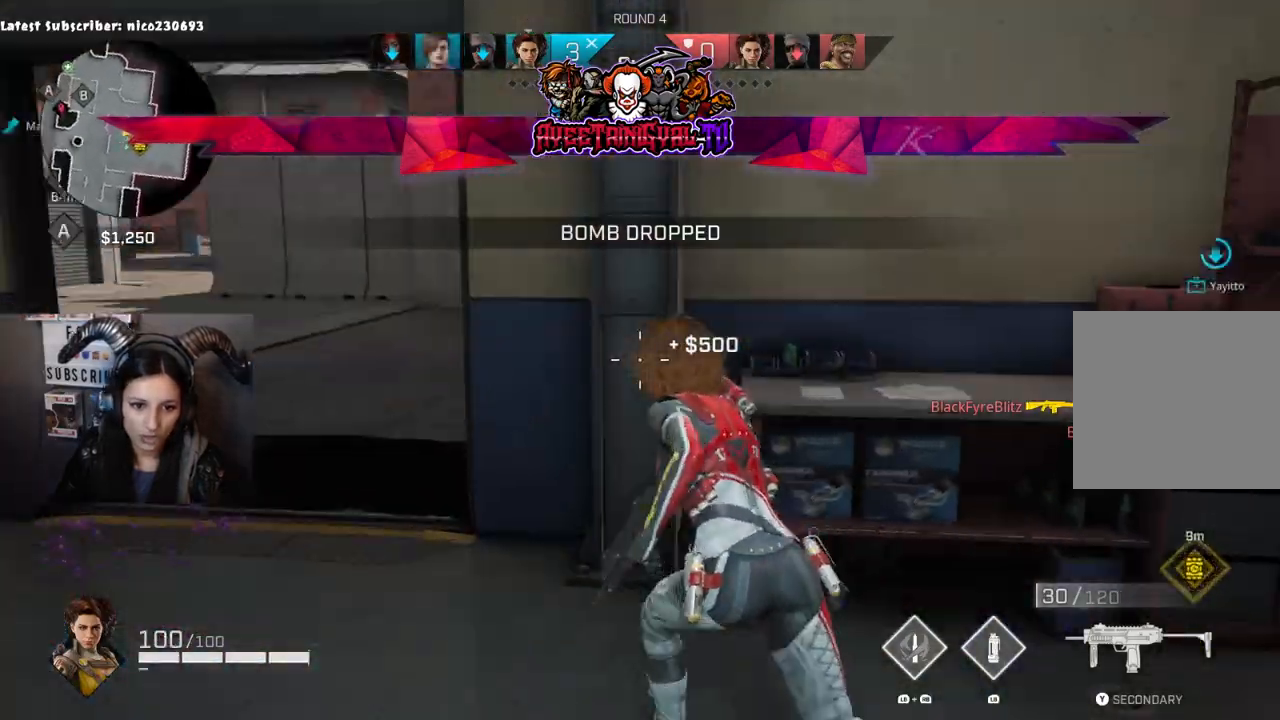
{"buttons": ["L2"], "left_stick": "left", "right_stick": "right", "events": [[33, "right_stick", "right"], [300, "L2", "down"], [300, "right_stick", "up-right"], [367, "left_stick", "left"], [467, "right_stick", "right"]]}
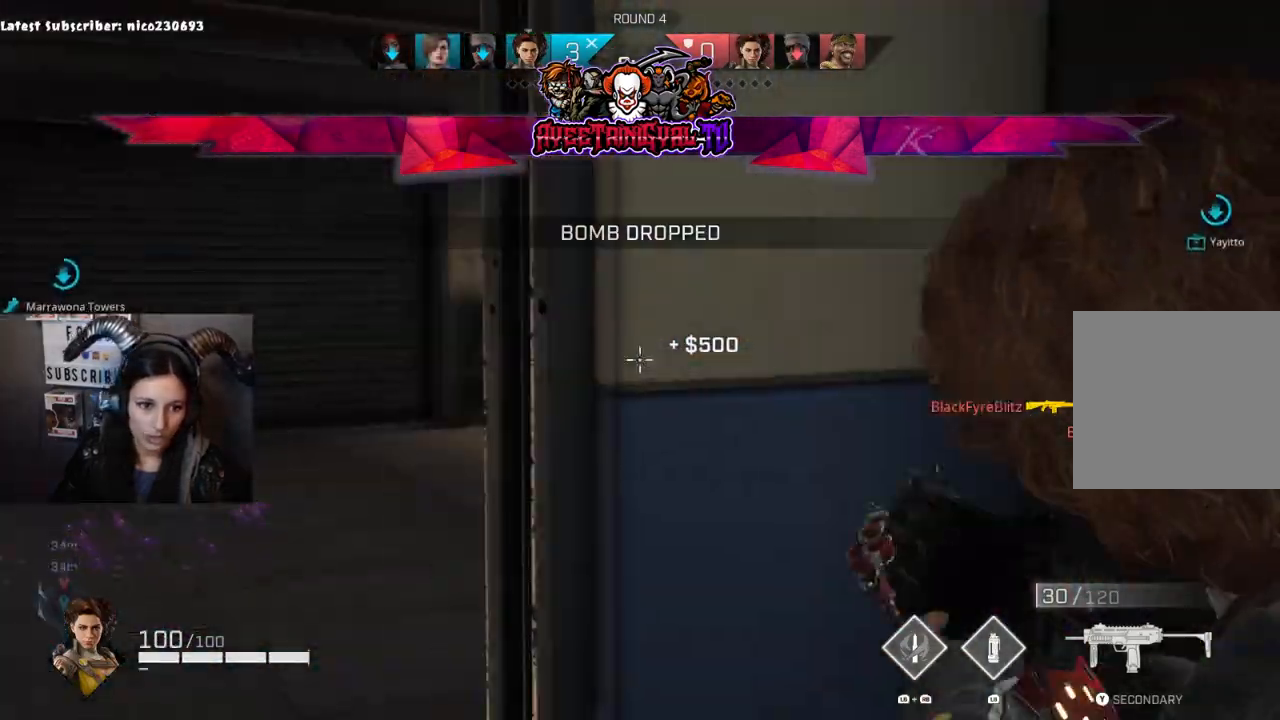
{"buttons": ["R2"], "left_stick": "down-left", "right_stick": "up-left", "events": [[333, "R2", "down"], [333, "left_stick", "down-left"], [333, "right_stick", "left"], [467, "right_stick", "up-left"], [500, "L2", "up"]]}
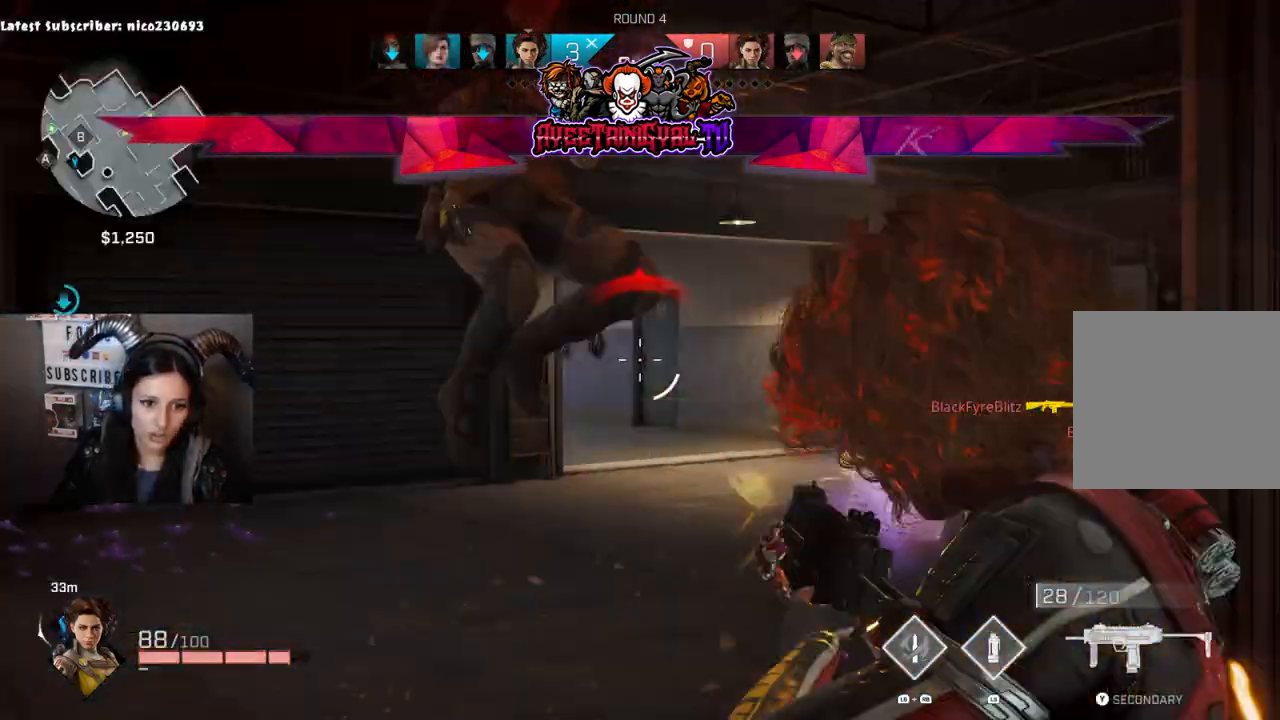
{"buttons": ["R2"], "left_stick": "right", "right_stick": "down-left", "events": [[67, "right_stick", "up"], [200, "right_stick", "down-left"], [300, "right_stick", "down"], [400, "left_stick", "right"], [467, "right_stick", "down-left"]]}